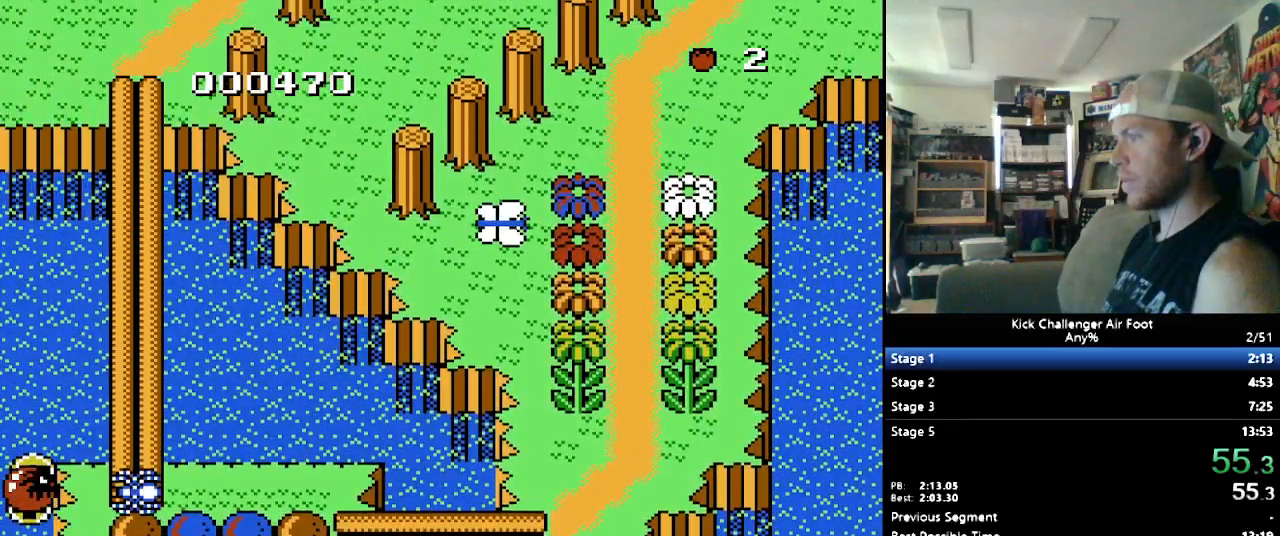
Gameplay with a controller (Nintendo layout); each line is a JSON object with the inputs held at the frame after it. "events" lists button and stick changes between this image and that frame as [ms after this image, input, new state], when the widget could be followed in between. Not read: L3 R3.
{"buttons": ["B", "DPAD_UP"], "events": []}
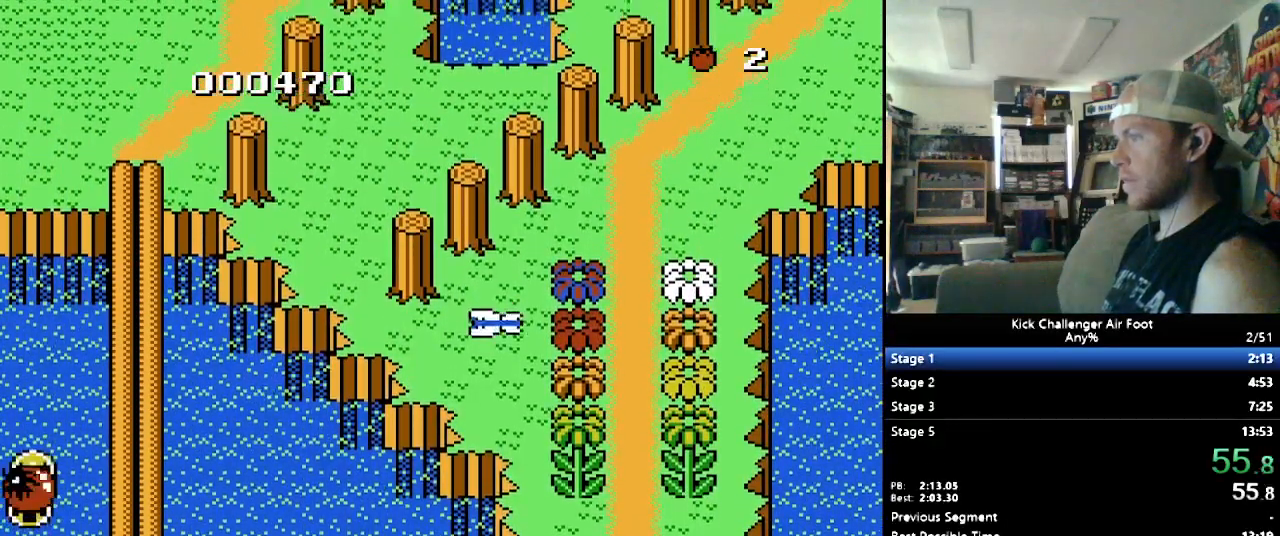
{"buttons": ["B", "DPAD_UP"], "events": []}
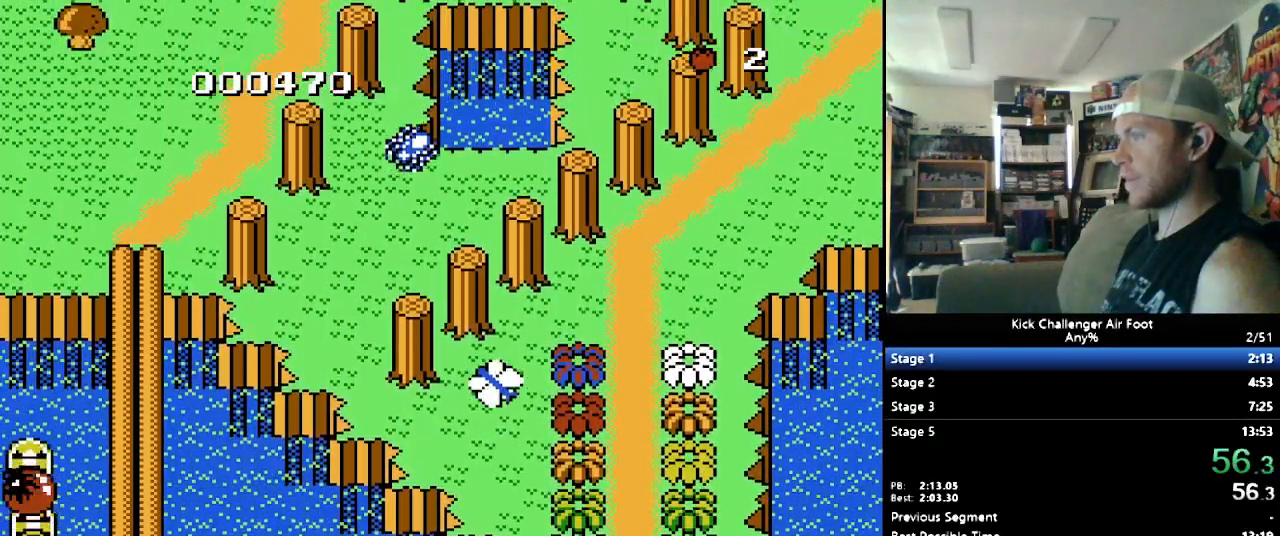
{"buttons": ["B", "DPAD_UP"], "events": []}
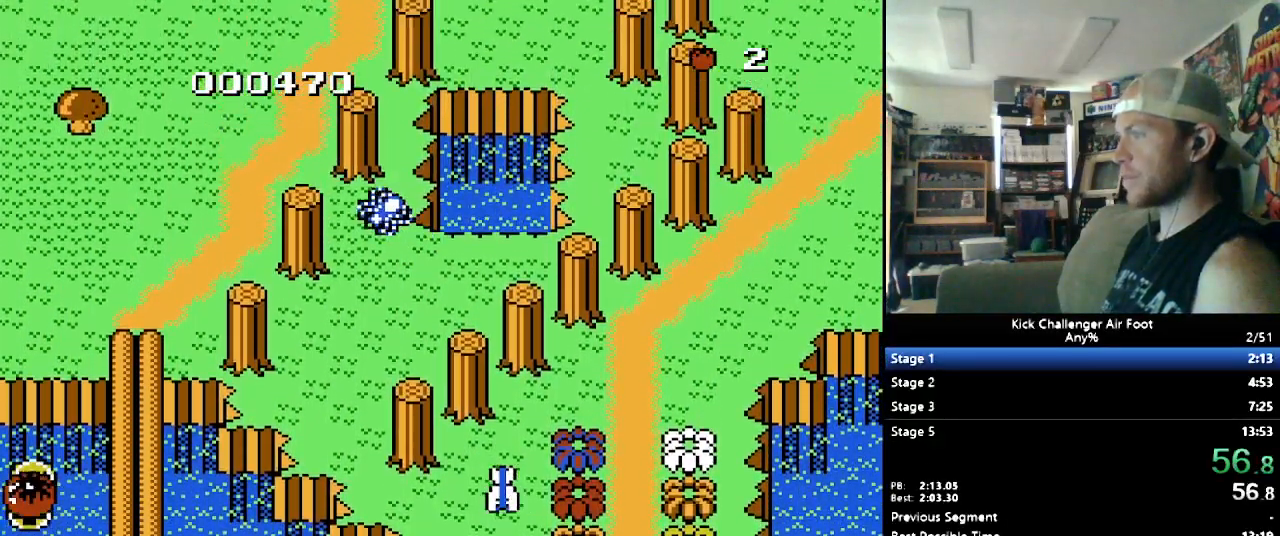
{"buttons": ["B", "DPAD_UP"], "events": []}
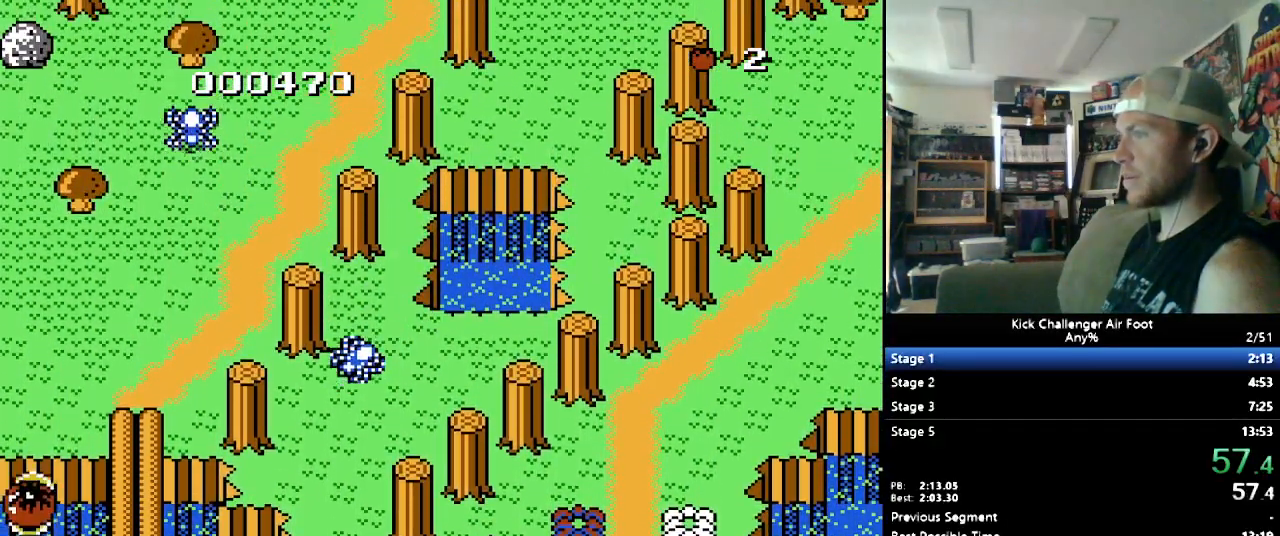
{"buttons": ["B", "DPAD_UP", "DPAD_RIGHT"], "events": [[293, "DPAD_RIGHT", "down"]]}
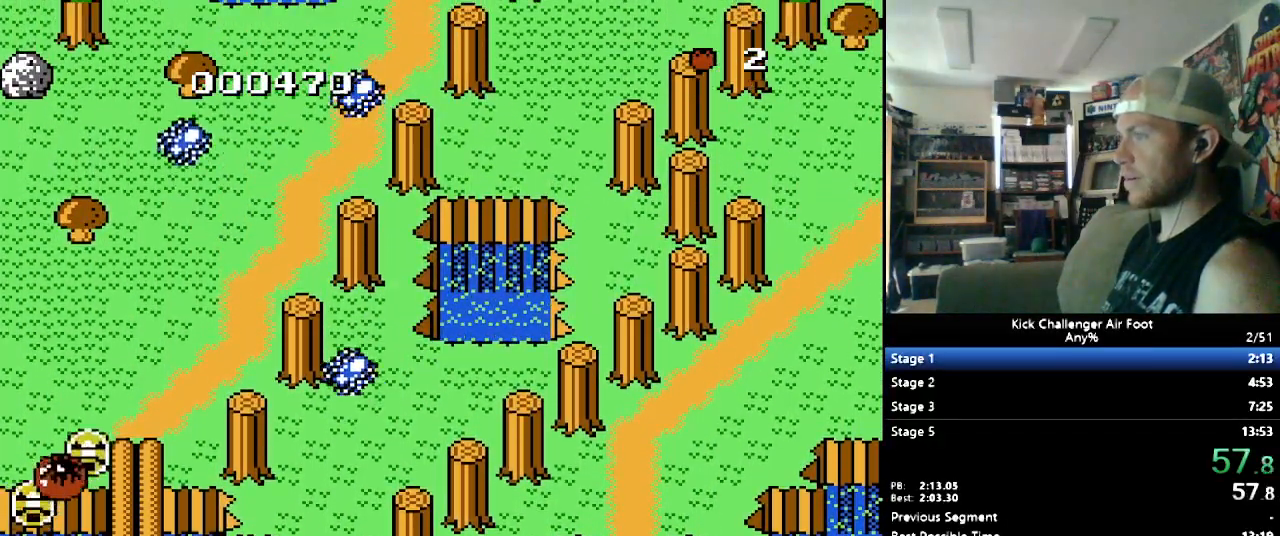
{"buttons": ["B", "DPAD_UP", "DPAD_RIGHT"], "events": []}
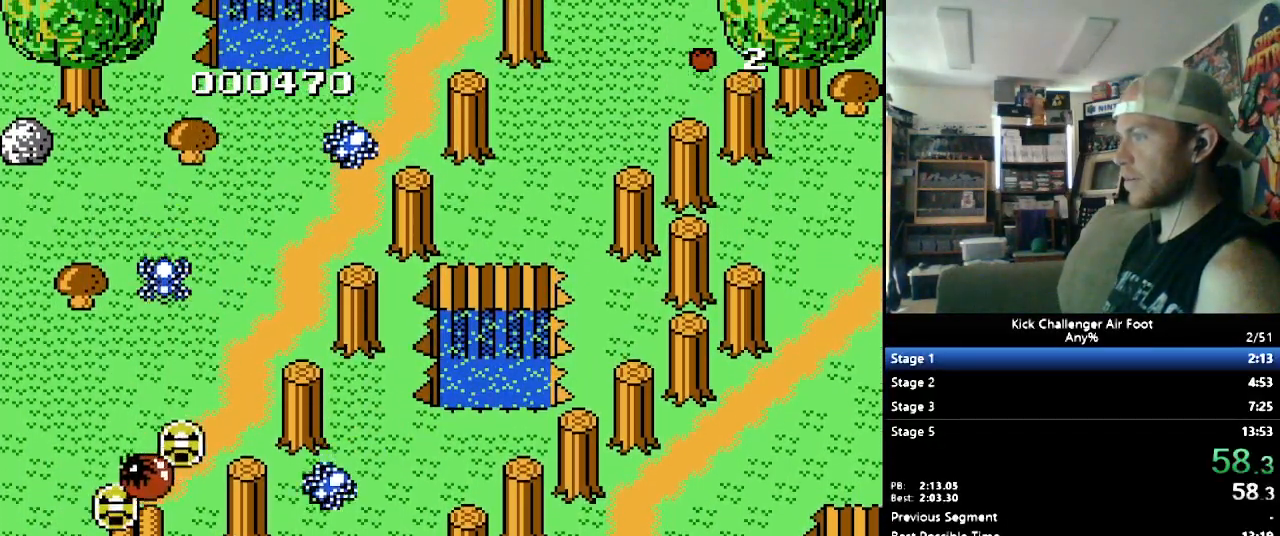
{"buttons": ["B", "DPAD_UP"], "events": [[52, "DPAD_RIGHT", "up"], [276, "DPAD_RIGHT", "down"], [379, "DPAD_RIGHT", "up"]]}
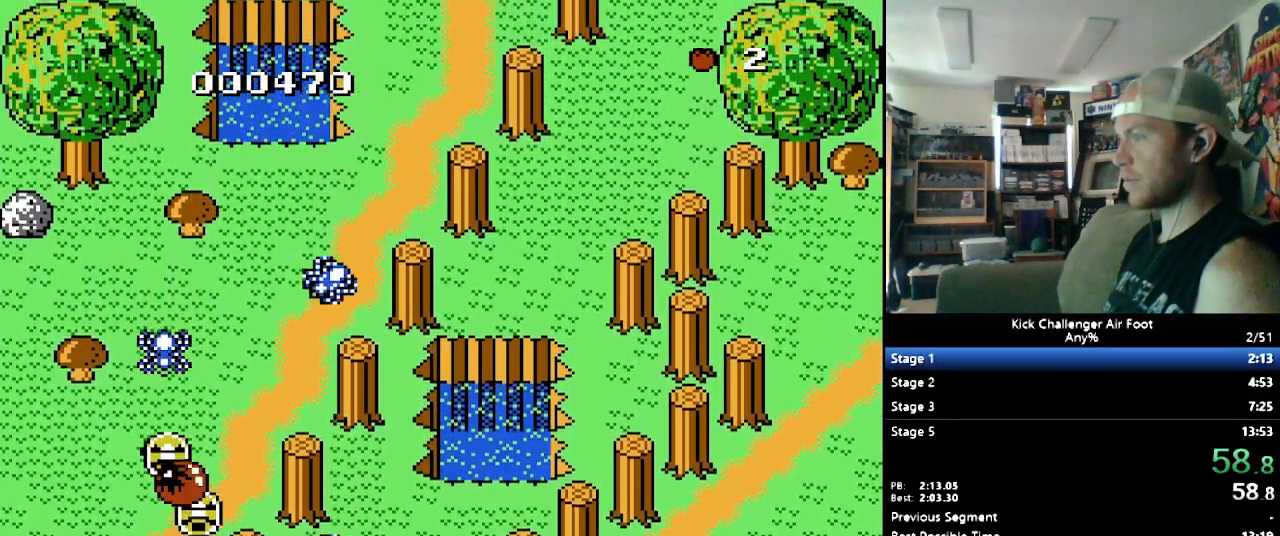
{"buttons": ["Y", "DPAD_UP"], "events": [[241, "B", "up"], [276, "DPAD_LEFT", "down"], [328, "DPAD_LEFT", "up"], [397, "Y", "down"]]}
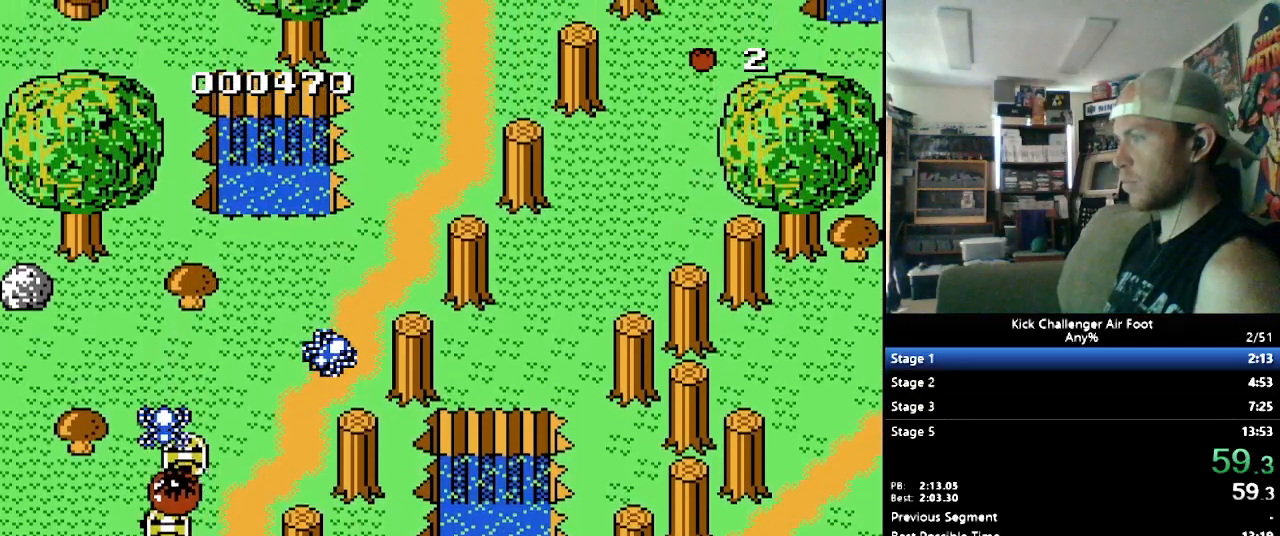
{"buttons": ["B", "DPAD_UP"], "events": [[17, "Y", "up"], [69, "B", "down"], [69, "DPAD_RIGHT", "down"], [172, "DPAD_RIGHT", "up"]]}
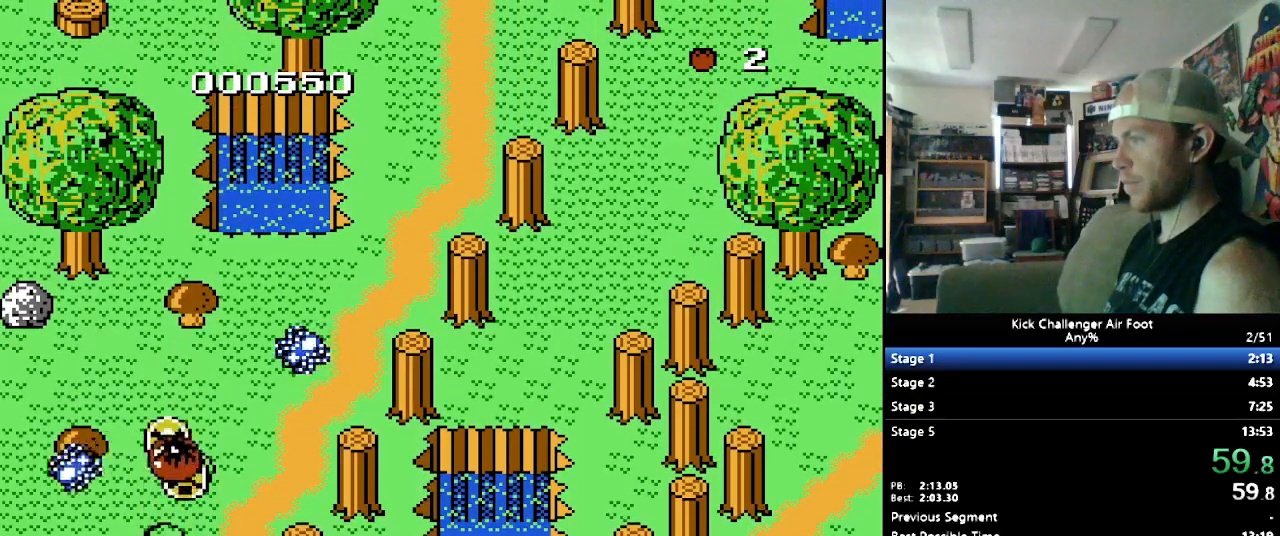
{"buttons": ["DPAD_UP", "DPAD_RIGHT"], "events": [[121, "DPAD_RIGHT", "down"], [155, "DPAD_UP", "up"], [224, "B", "up"], [345, "DPAD_UP", "down"], [345, "Y", "down"], [448, "Y", "up"]]}
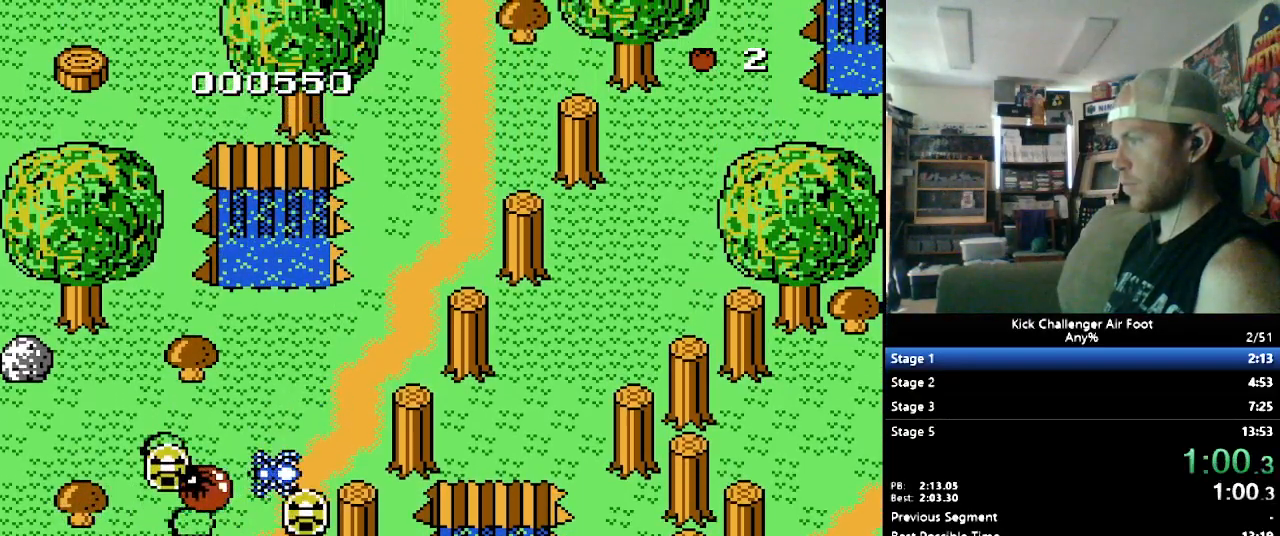
{"buttons": ["B", "DPAD_UP"], "events": [[17, "B", "down"], [431, "DPAD_RIGHT", "up"]]}
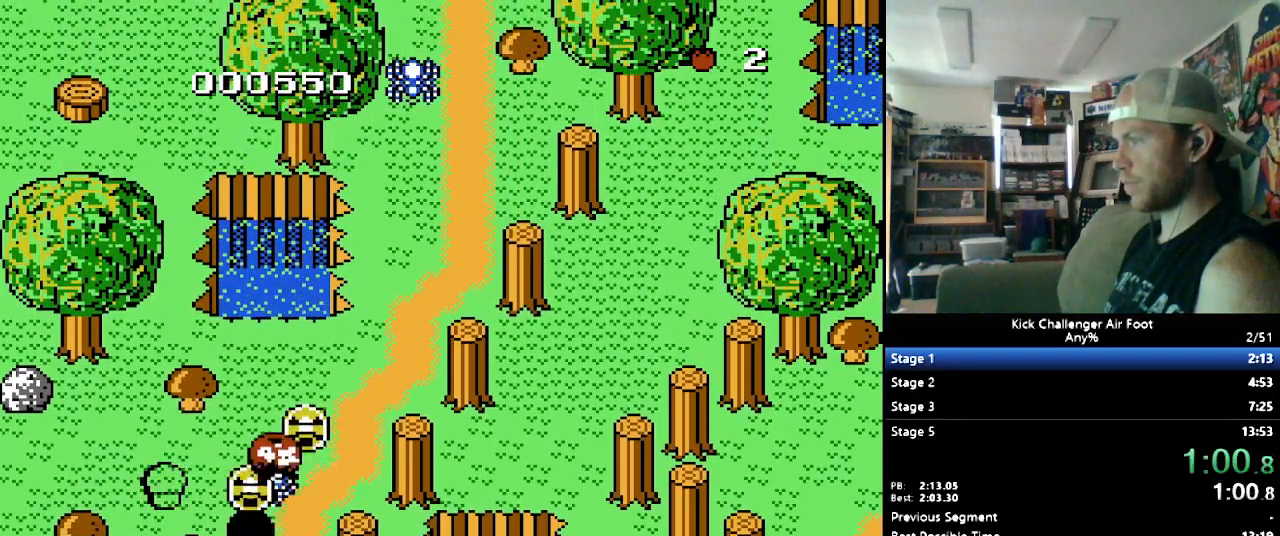
{"buttons": ["B", "DPAD_UP"], "events": []}
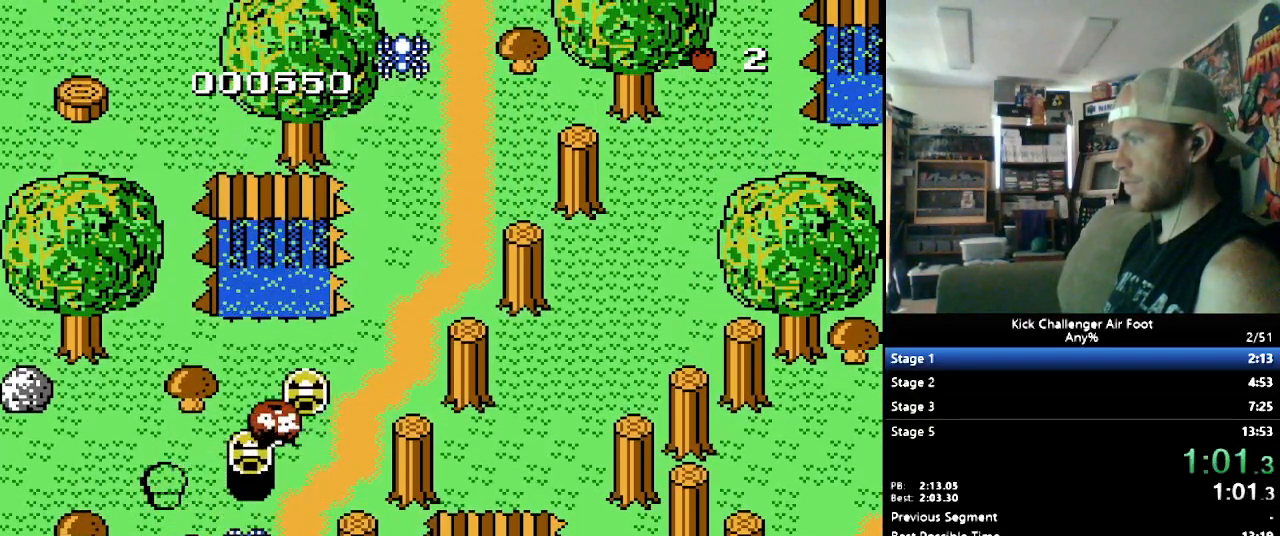
{"buttons": ["B", "DPAD_UP"], "events": []}
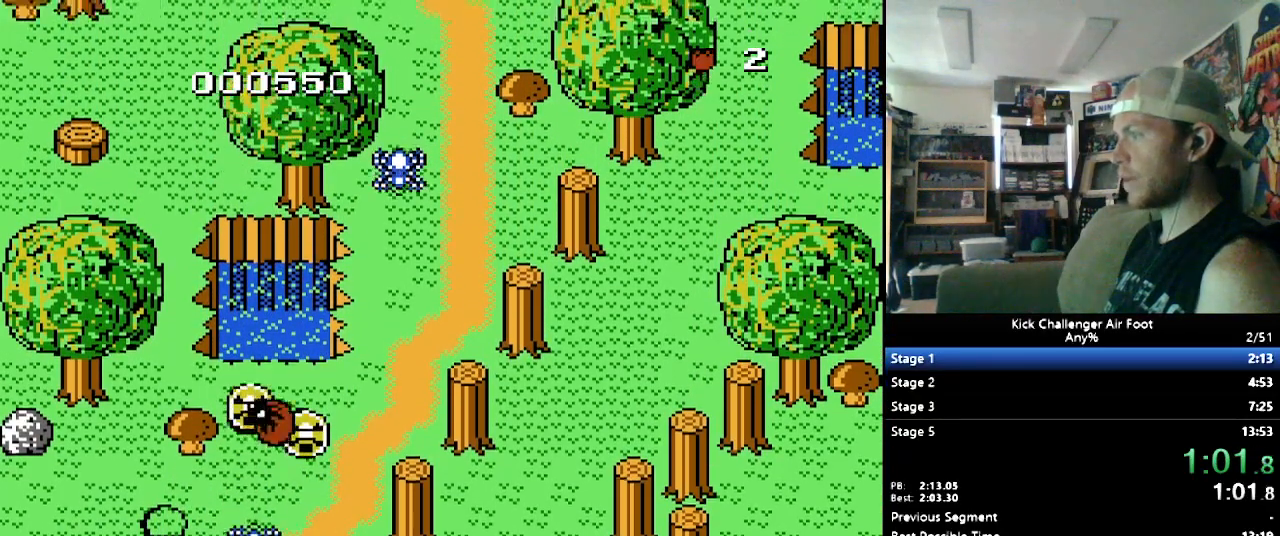
{"buttons": ["B", "DPAD_UP", "DPAD_LEFT"], "events": [[328, "DPAD_LEFT", "down"]]}
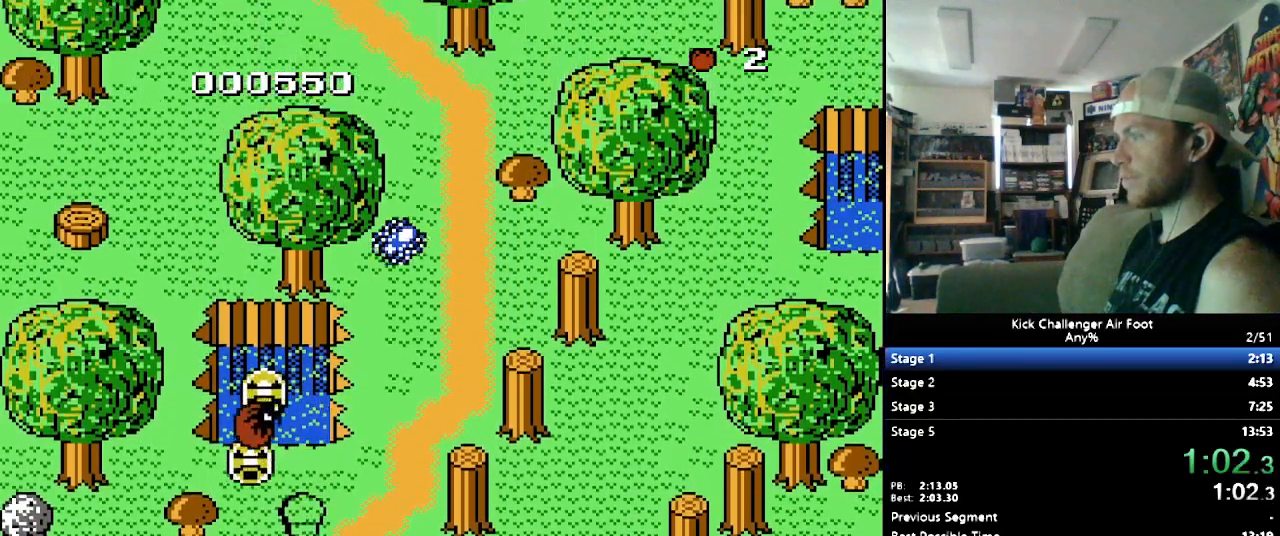
{"buttons": ["B", "DPAD_UP", "DPAD_LEFT"], "events": [[34, "DPAD_LEFT", "up"], [466, "DPAD_LEFT", "down"]]}
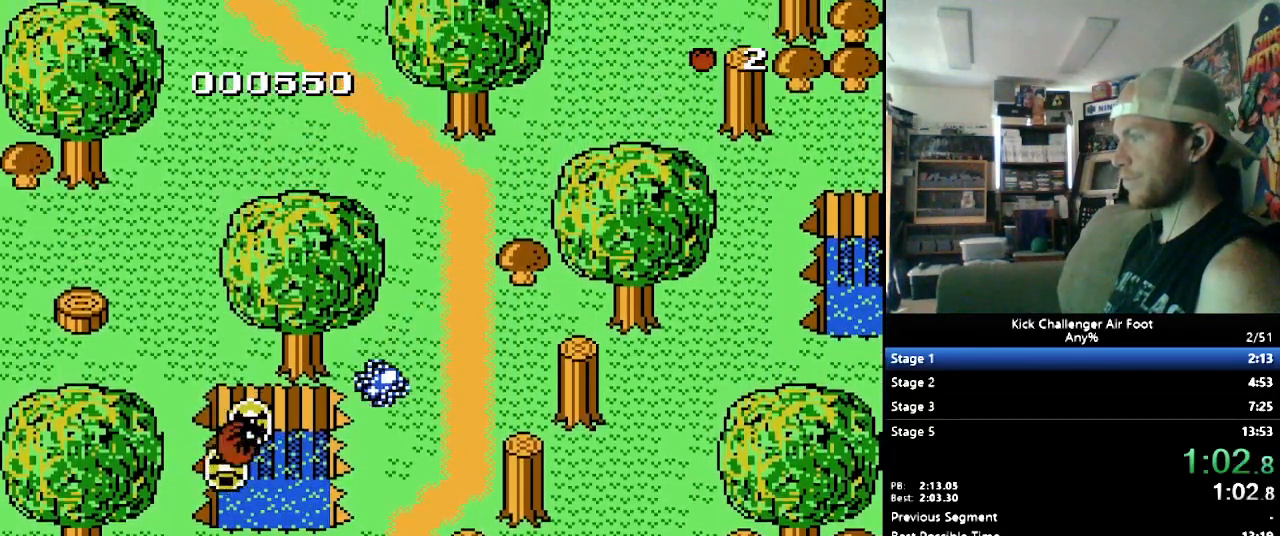
{"buttons": ["B", "DPAD_UP", "DPAD_LEFT"], "events": [[103, "DPAD_LEFT", "up"], [397, "DPAD_LEFT", "down"]]}
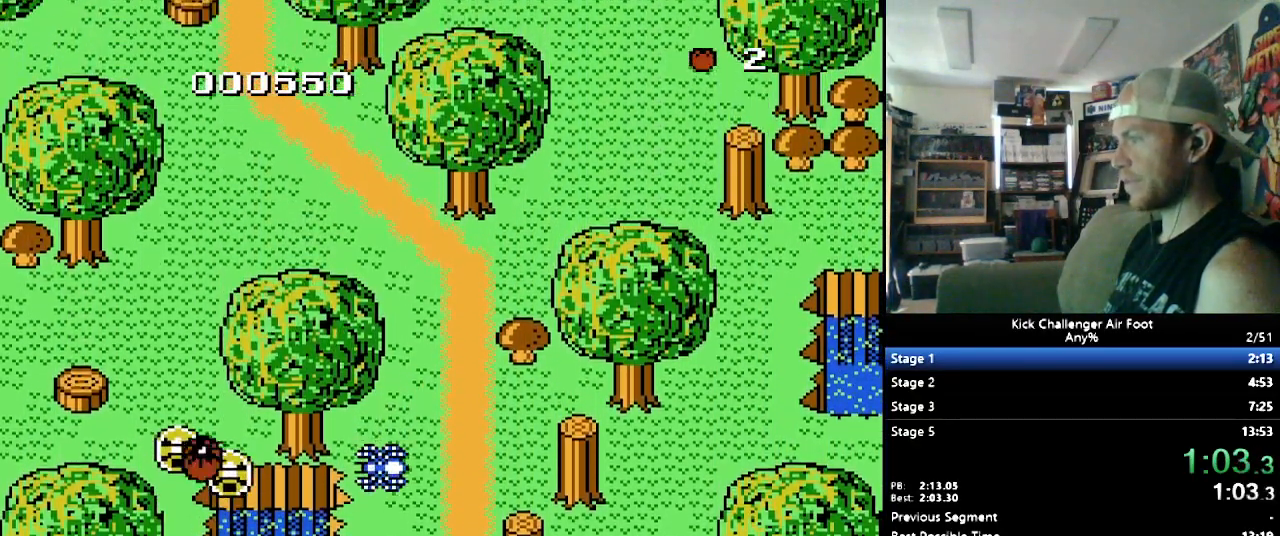
{"buttons": ["B", "DPAD_UP"], "events": [[69, "DPAD_LEFT", "up"]]}
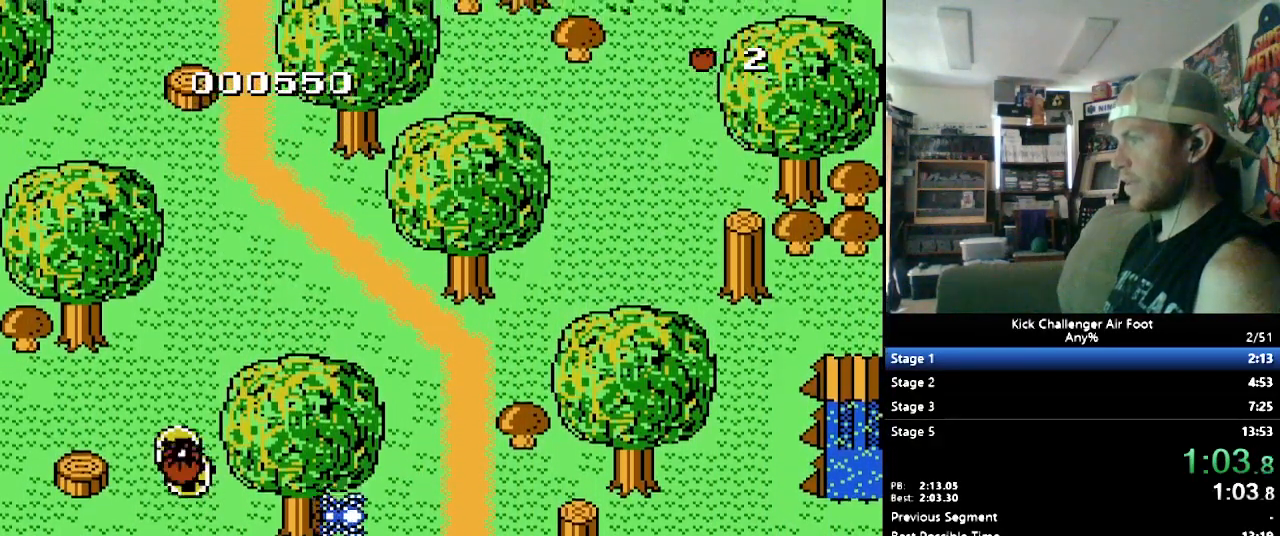
{"buttons": ["B", "DPAD_UP"], "events": []}
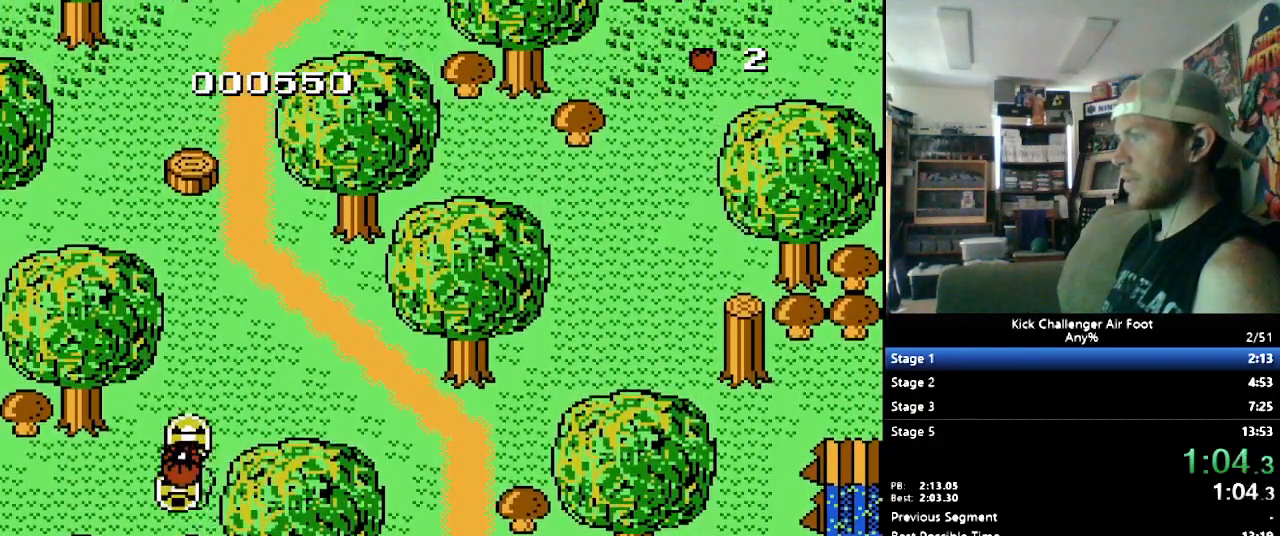
{"buttons": ["B", "DPAD_UP", "DPAD_RIGHT"], "events": [[241, "DPAD_RIGHT", "down"]]}
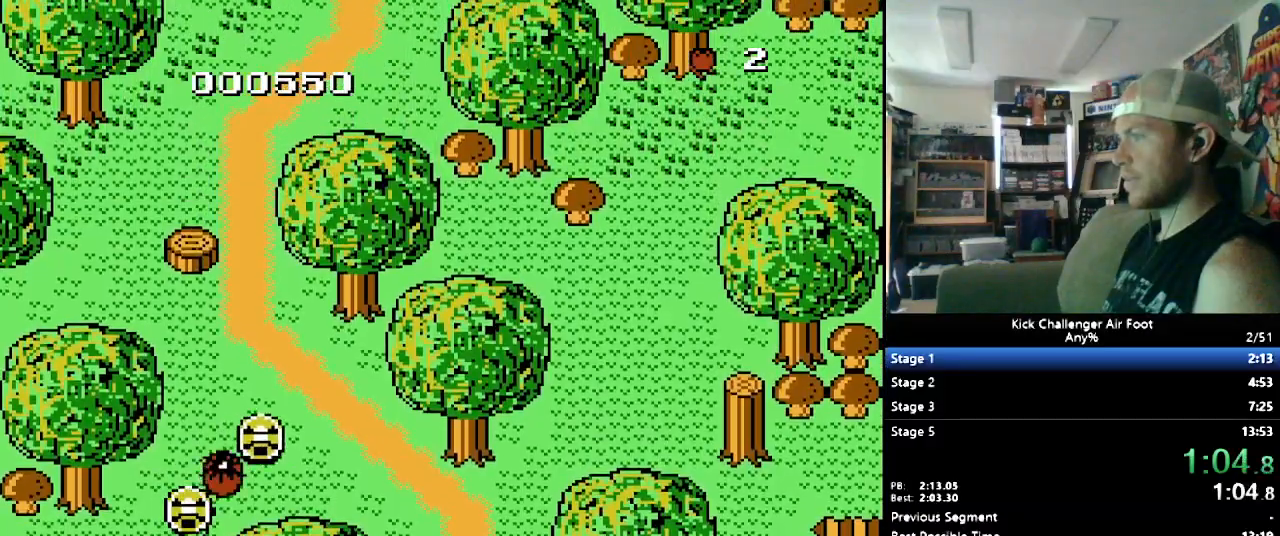
{"buttons": ["B", "DPAD_UP"], "events": [[34, "DPAD_RIGHT", "up"], [276, "DPAD_RIGHT", "down"], [293, "DPAD_UP", "up"], [362, "DPAD_UP", "down"], [414, "DPAD_RIGHT", "up"]]}
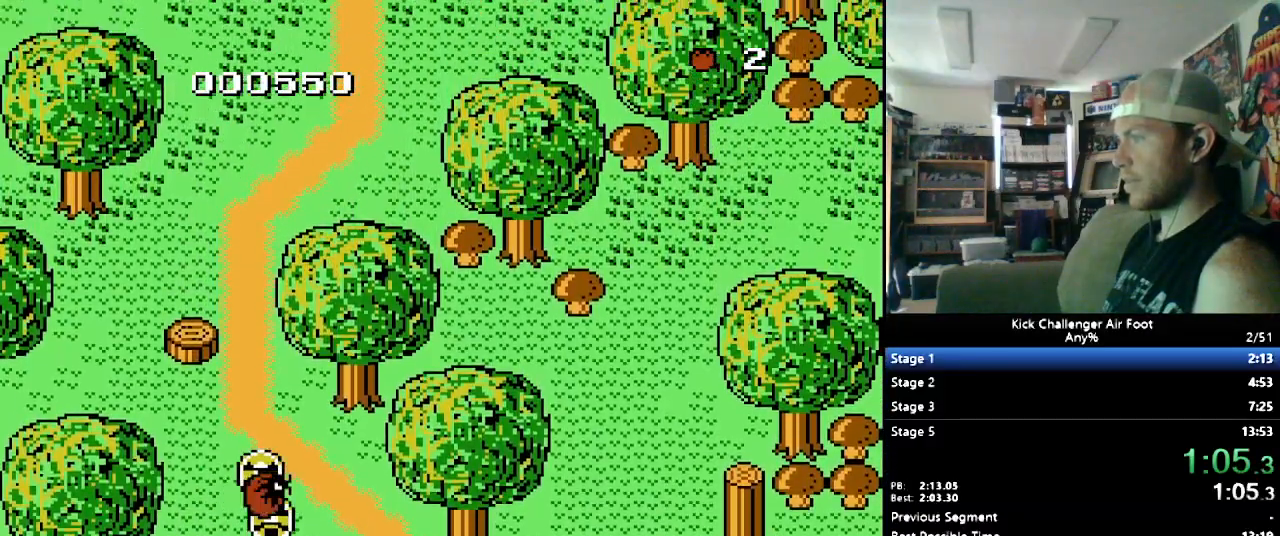
{"buttons": ["B", "DPAD_UP"], "events": [[172, "DPAD_LEFT", "down"], [241, "DPAD_LEFT", "up"]]}
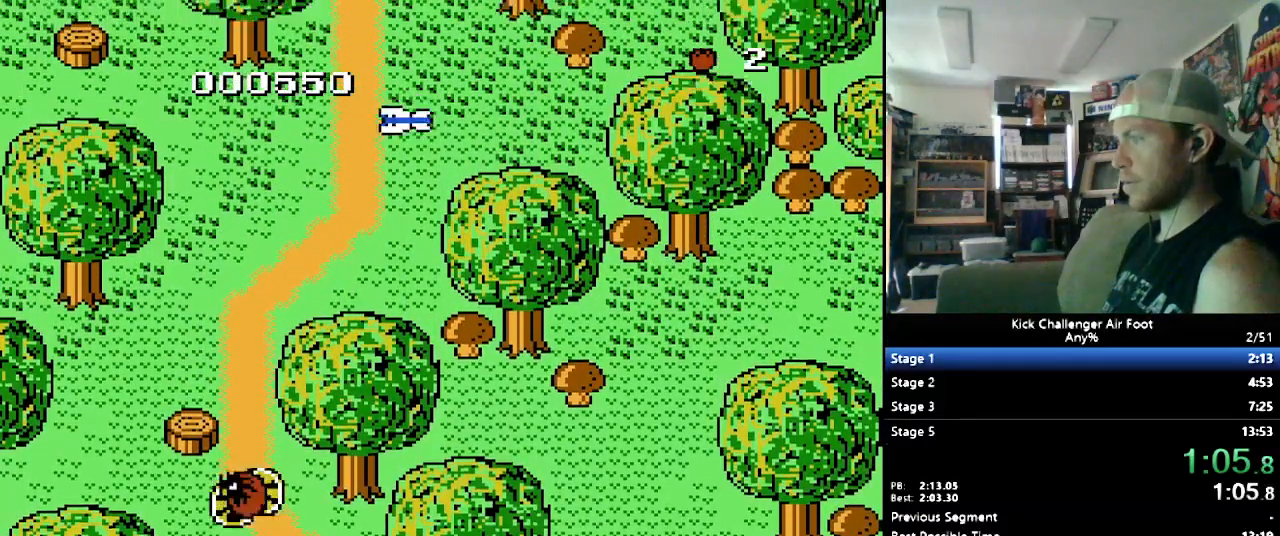
{"buttons": ["B", "DPAD_UP"], "events": [[172, "DPAD_LEFT", "down"], [224, "DPAD_LEFT", "up"], [397, "DPAD_RIGHT", "down"], [500, "DPAD_RIGHT", "up"]]}
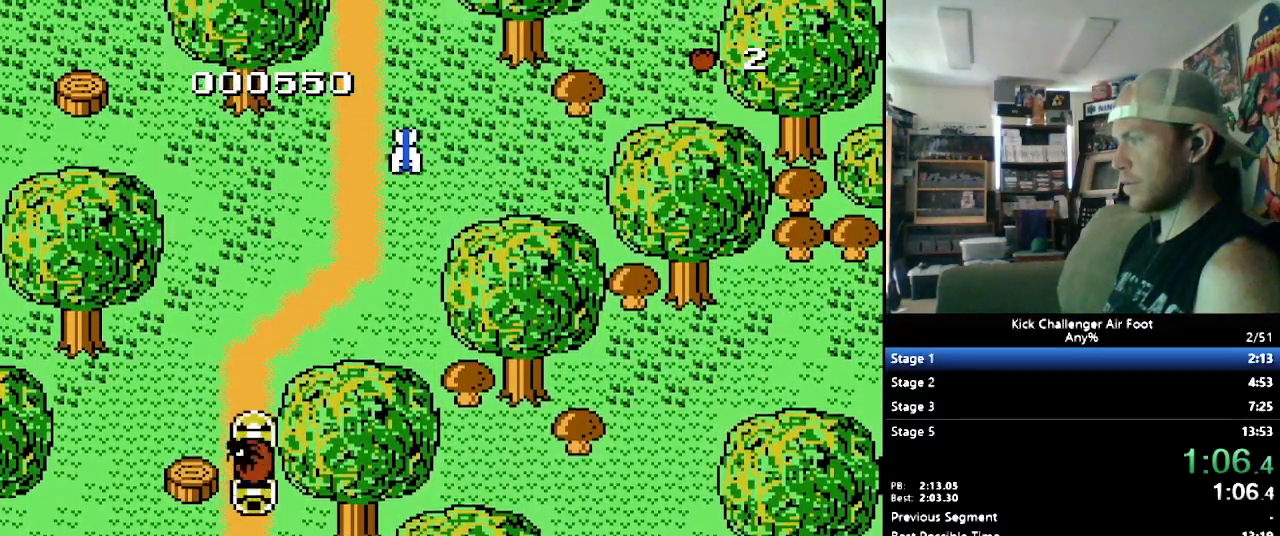
{"buttons": ["B", "DPAD_UP"], "events": []}
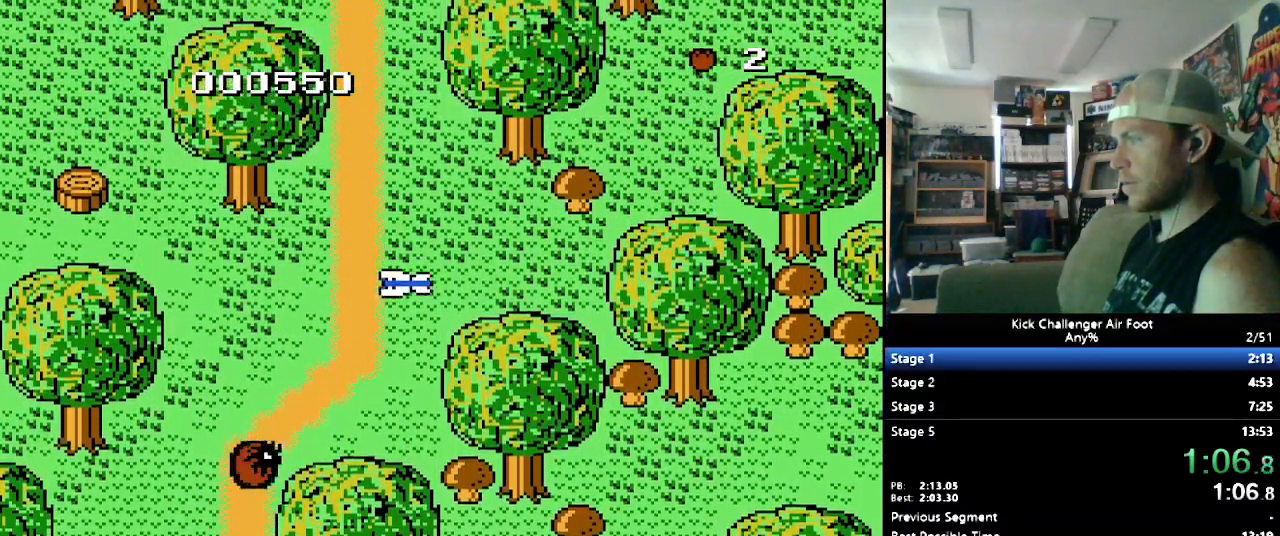
{"buttons": ["B", "DPAD_UP"], "events": []}
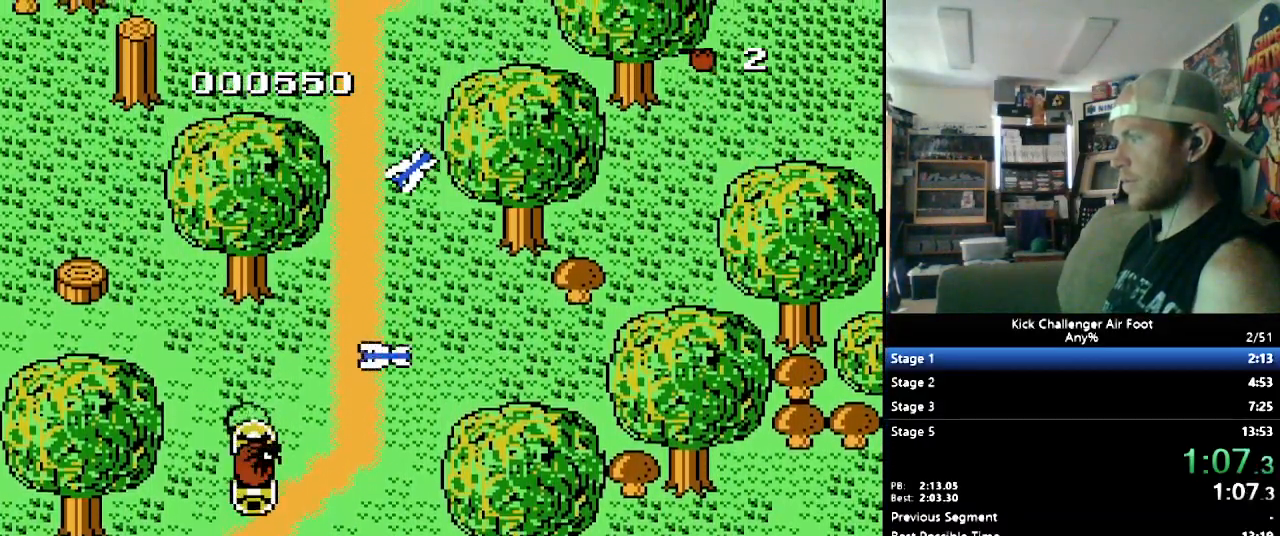
{"buttons": ["Y", "DPAD_UP", "DPAD_RIGHT"], "events": [[138, "DPAD_RIGHT", "down"], [397, "B", "up"], [466, "Y", "down"]]}
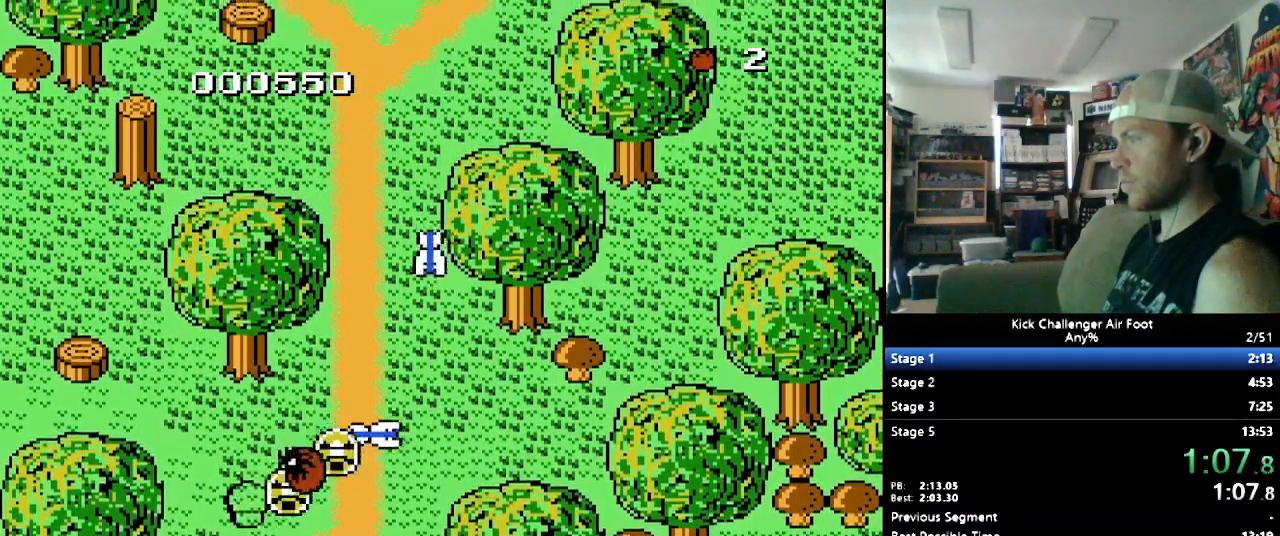
{"buttons": ["B", "DPAD_UP", "DPAD_RIGHT"], "events": [[52, "Y", "up"], [103, "B", "down"]]}
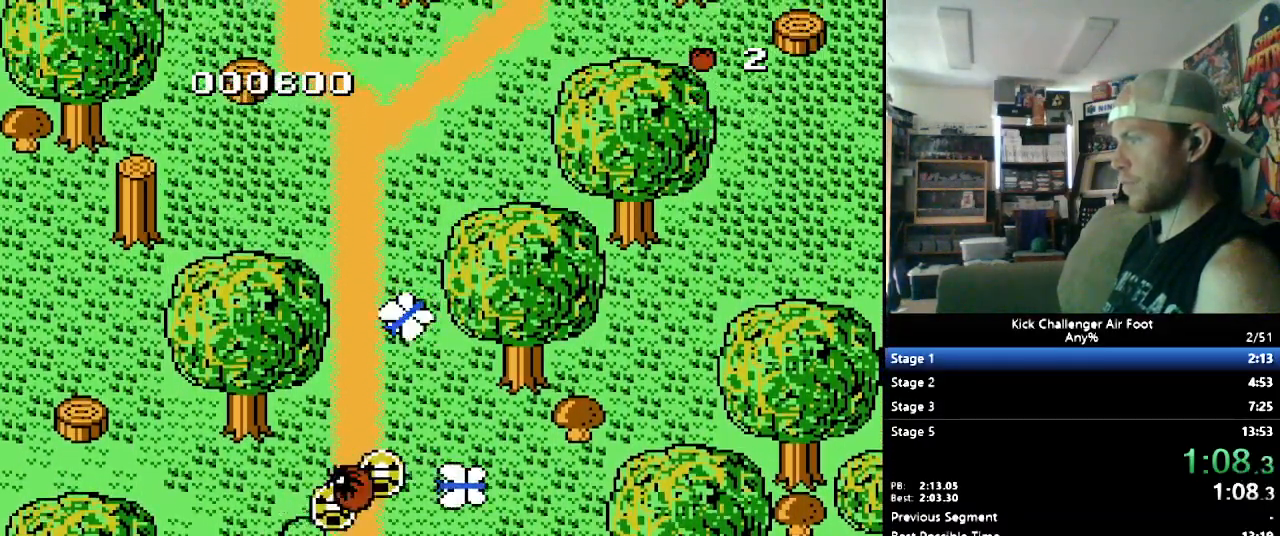
{"buttons": ["DPAD_UP"], "events": [[121, "DPAD_RIGHT", "up"], [379, "B", "up"]]}
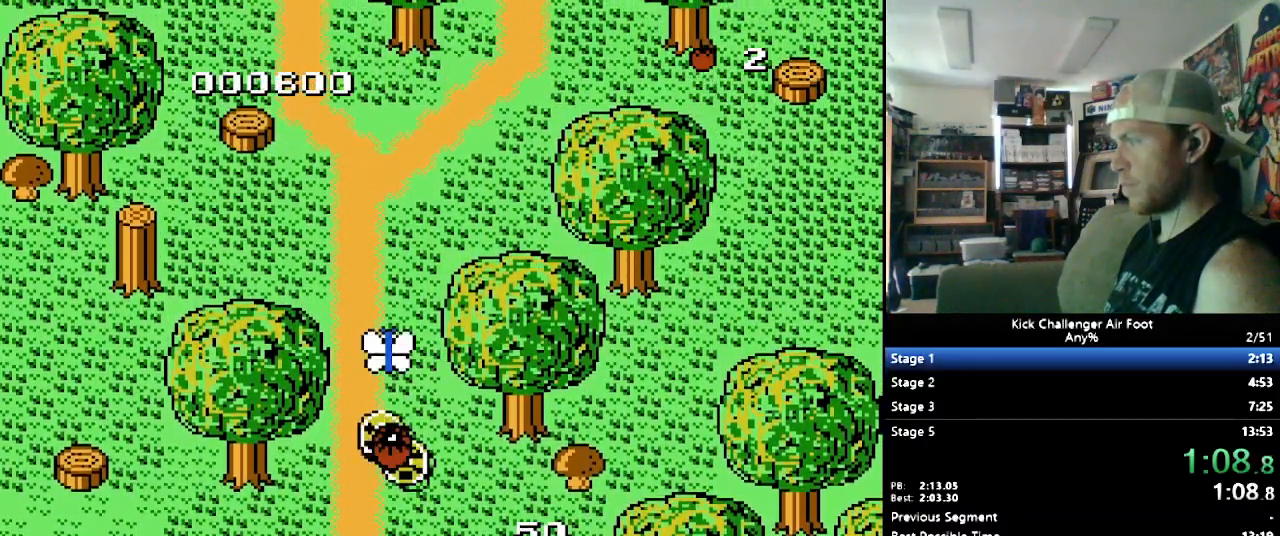
{"buttons": ["B", "DPAD_UP"], "events": [[103, "Y", "down"], [190, "Y", "up"], [259, "B", "down"]]}
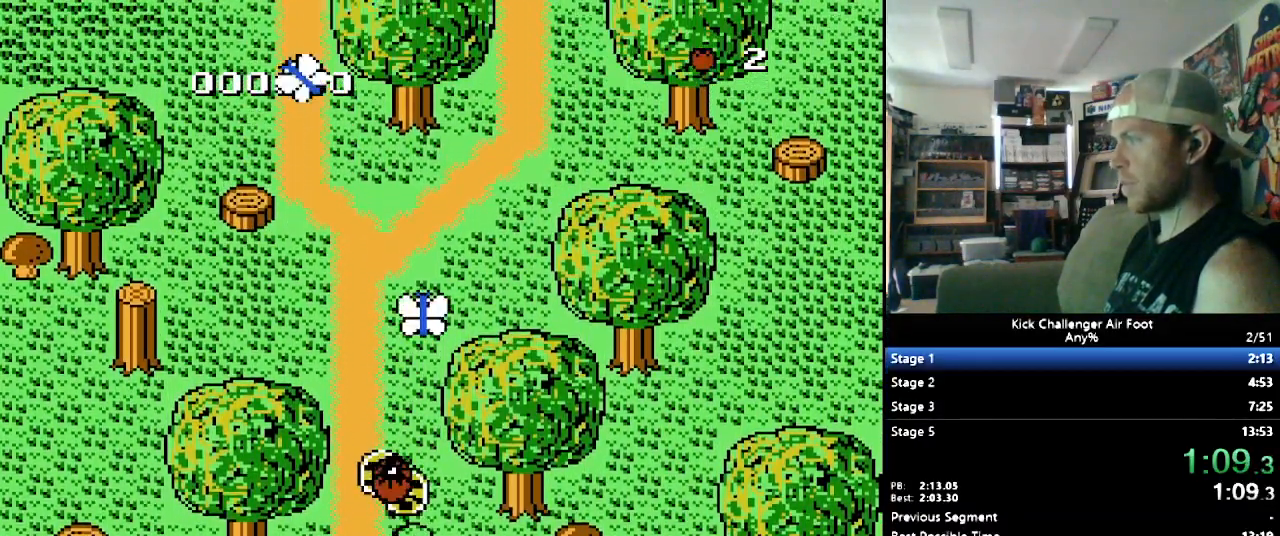
{"buttons": ["B", "DPAD_UP"], "events": []}
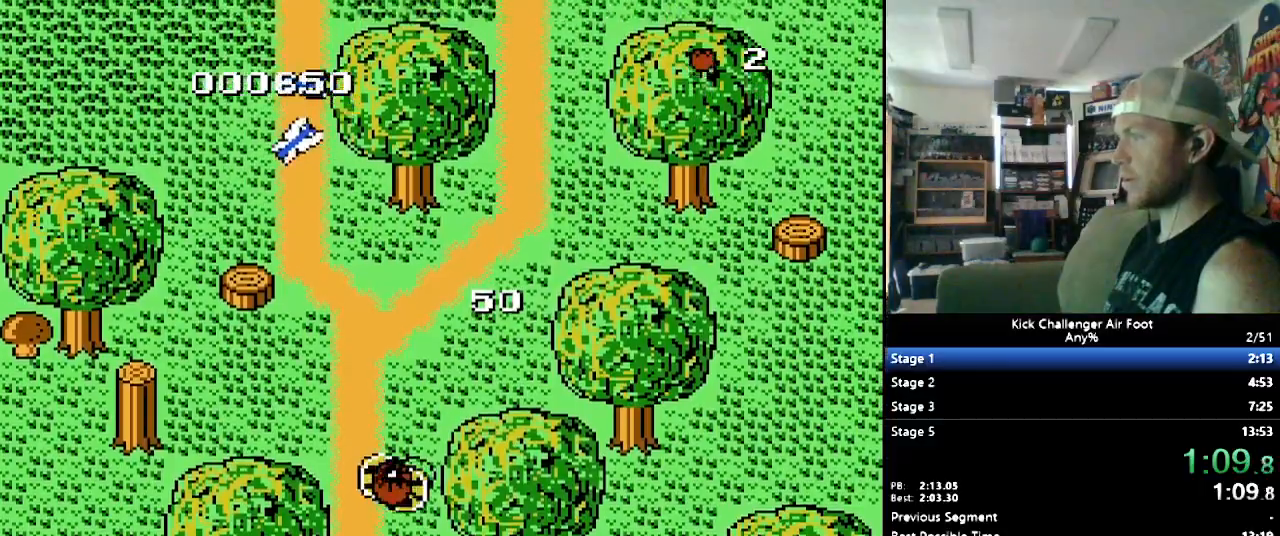
{"buttons": ["B", "DPAD_UP"], "events": []}
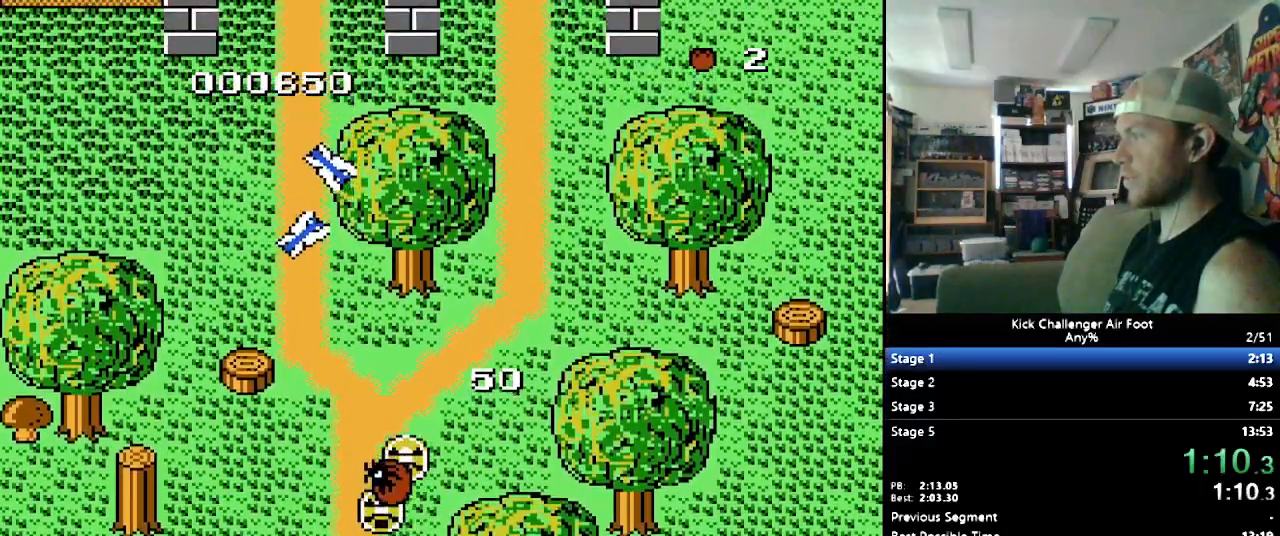
{"buttons": ["B", "DPAD_UP", "DPAD_RIGHT"], "events": [[207, "DPAD_RIGHT", "down"]]}